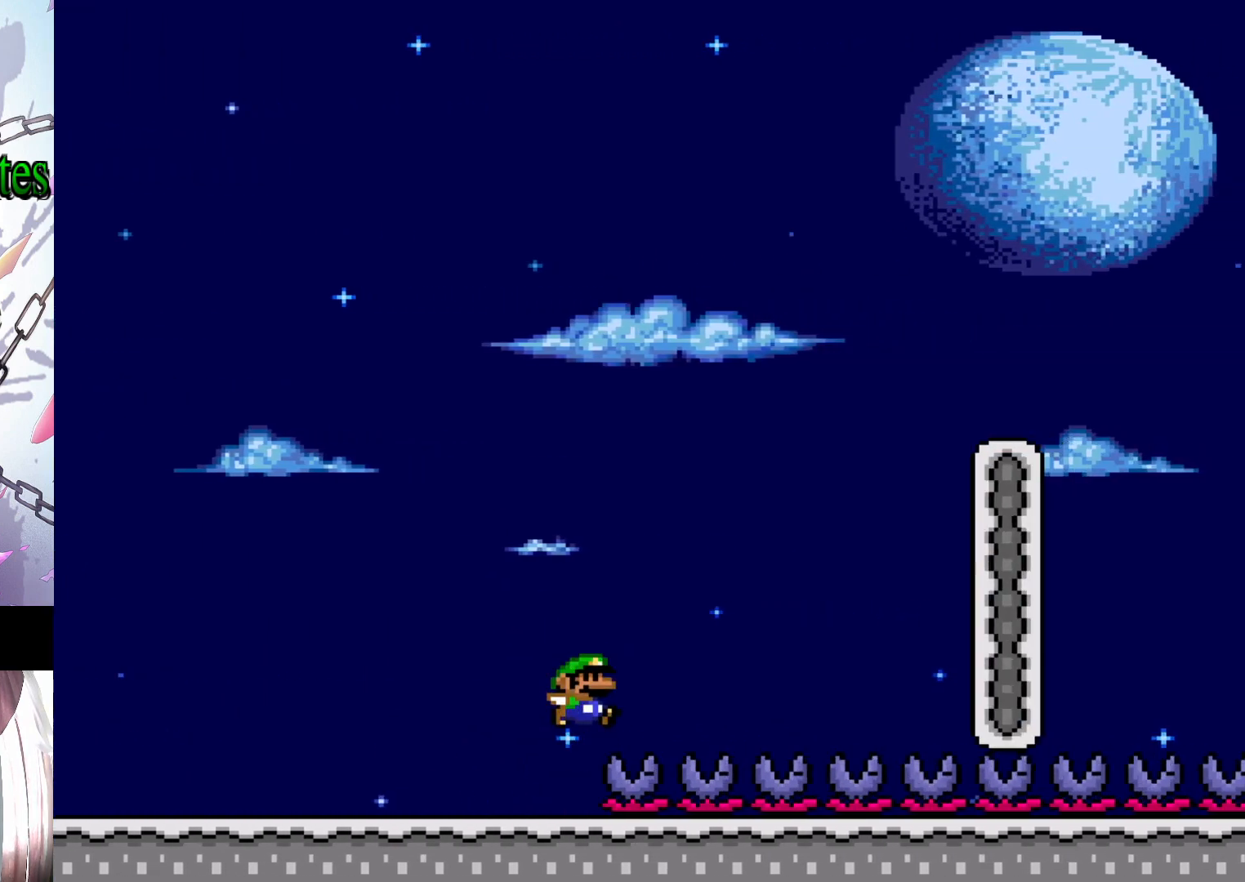
Gameplay with a controller (Nintendo layout); each line is a JSON object with the inputs held at the frame after it. "events" lists button and stick changes between this image and that frame as [ms after this image, input, new state], when the widget could be followed in between. Not read: L3 R3.
{"buttons": ["B", "Y", "DPAD_LEFT"], "events": [[33, "DPAD_RIGHT", "up"], [133, "DPAD_LEFT", "down"]]}
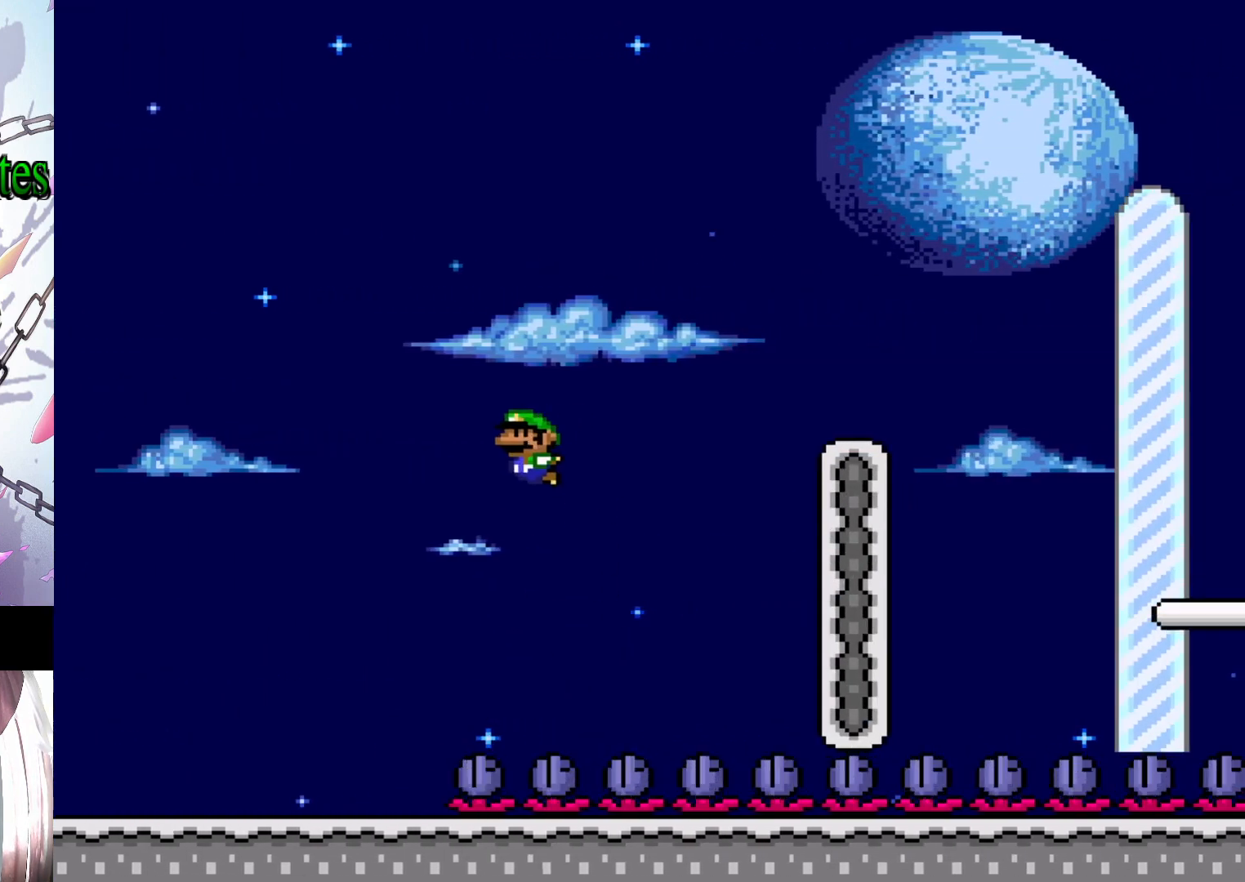
{"buttons": ["Y", "DPAD_LEFT"], "events": [[200, "B", "up"]]}
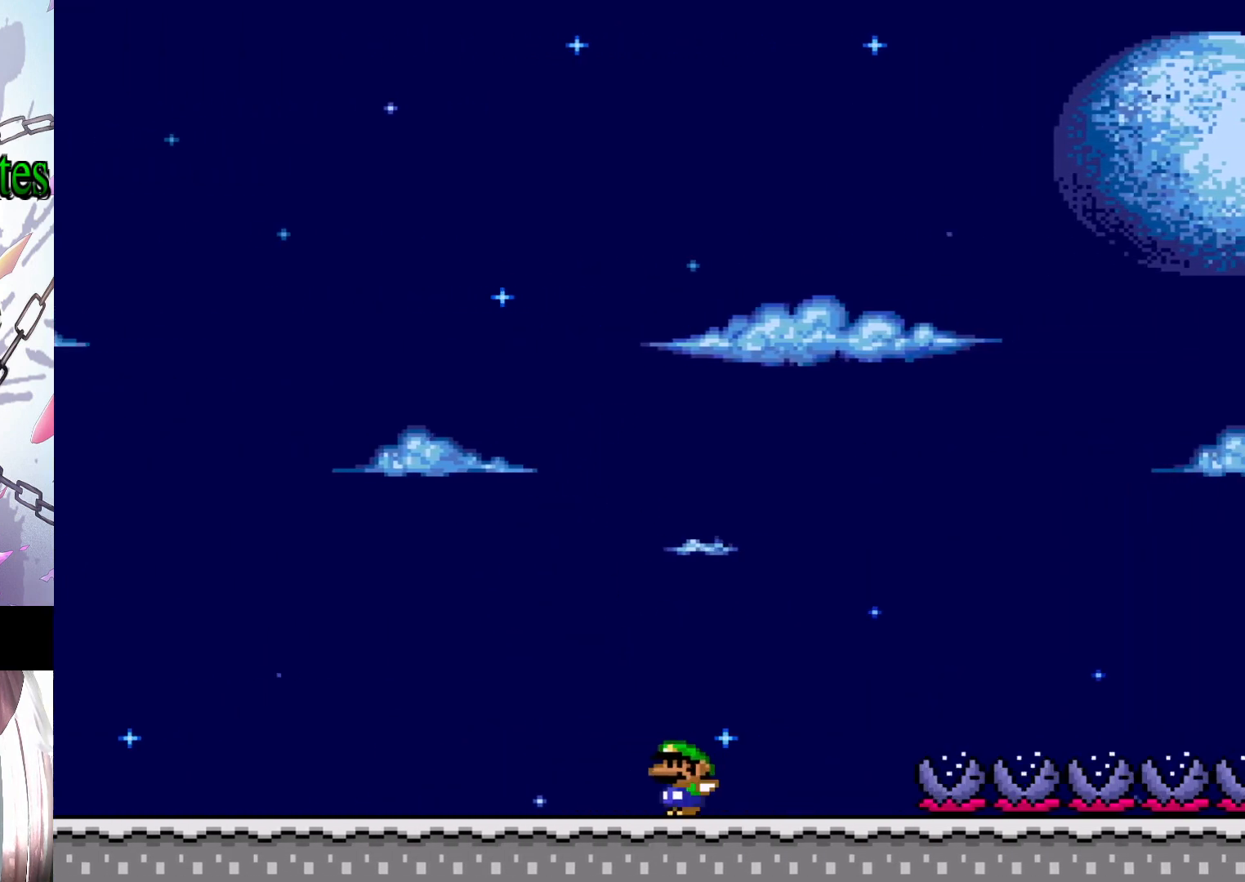
{"buttons": ["Y", "DPAD_LEFT"], "events": []}
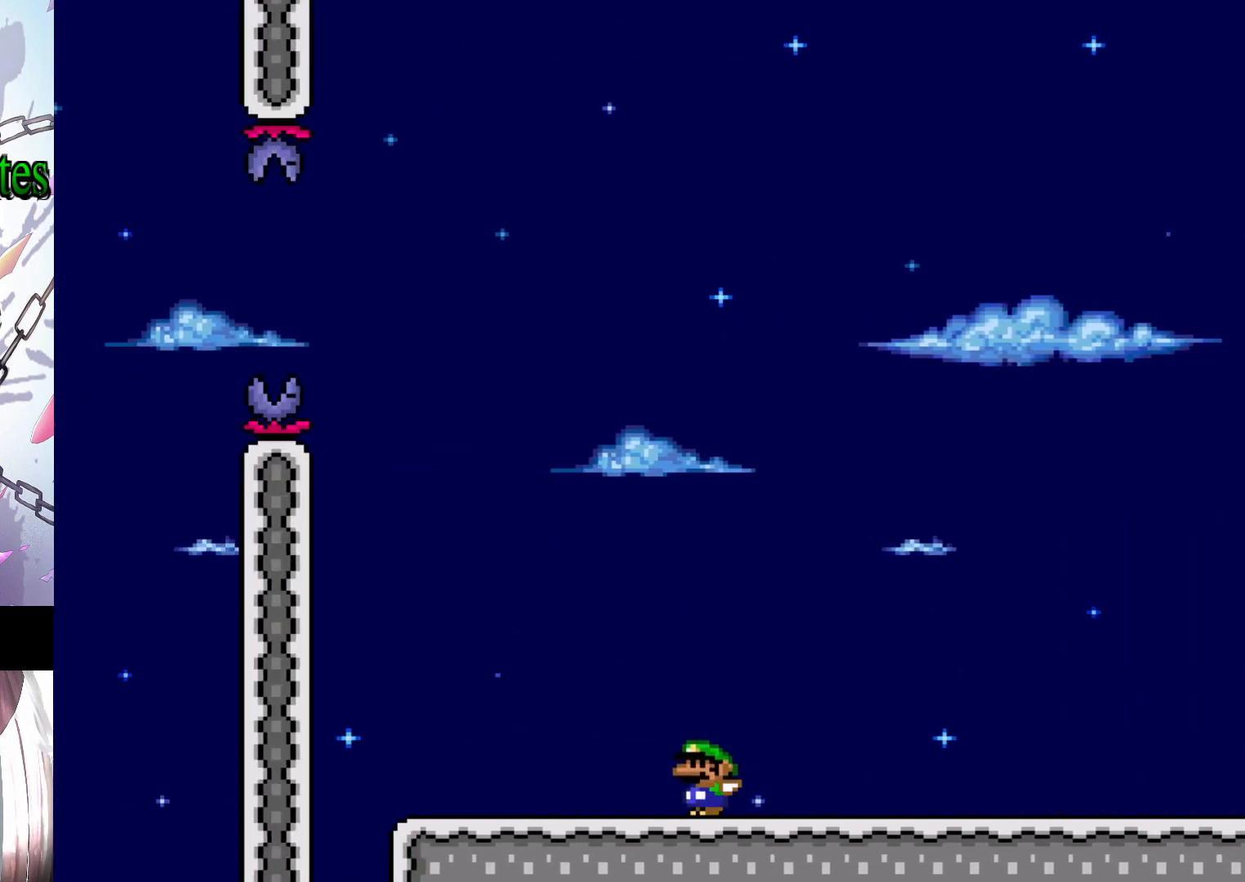
{"buttons": ["B", "Y", "DPAD_RIGHT"], "events": [[300, "B", "down"], [333, "DPAD_LEFT", "up"], [433, "DPAD_RIGHT", "down"]]}
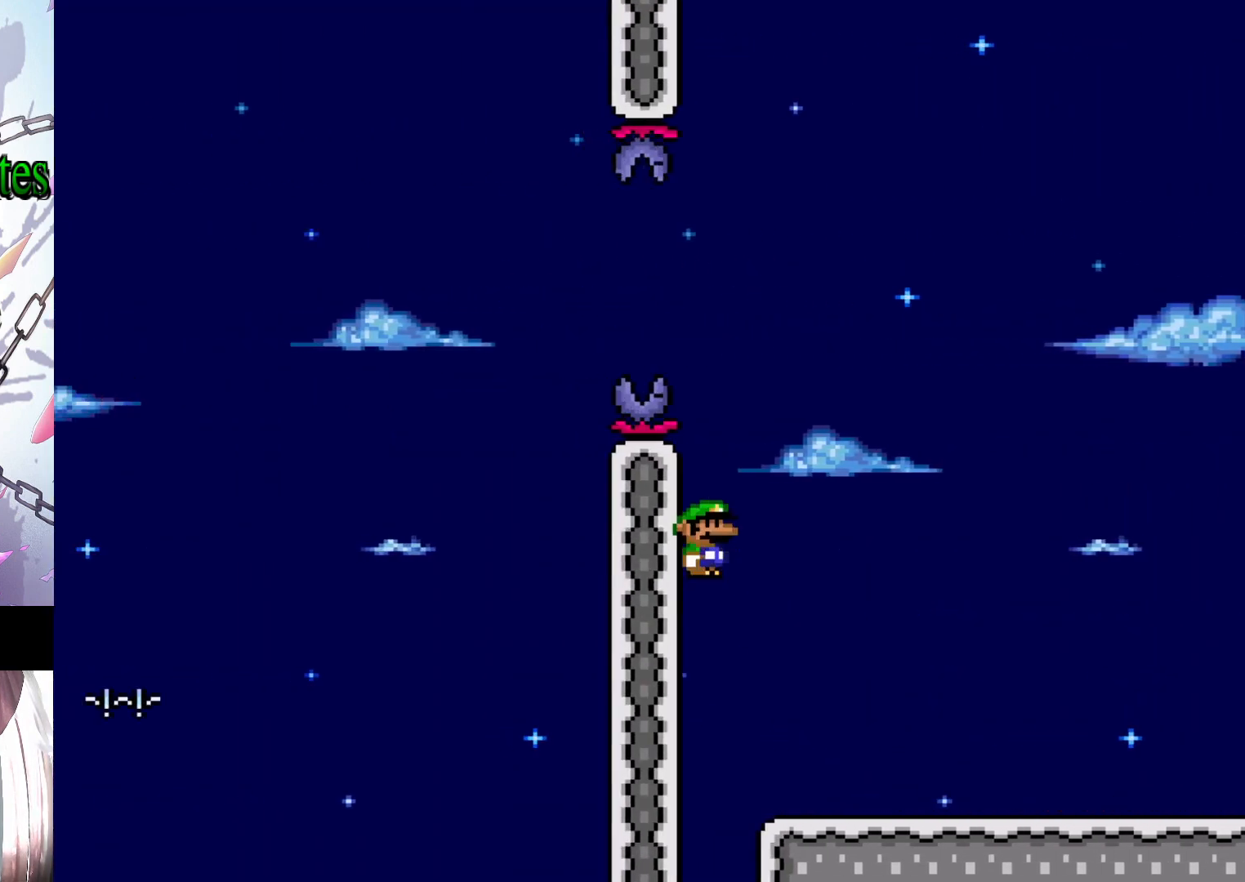
{"buttons": ["Y", "DPAD_RIGHT"], "events": [[167, "B", "up"]]}
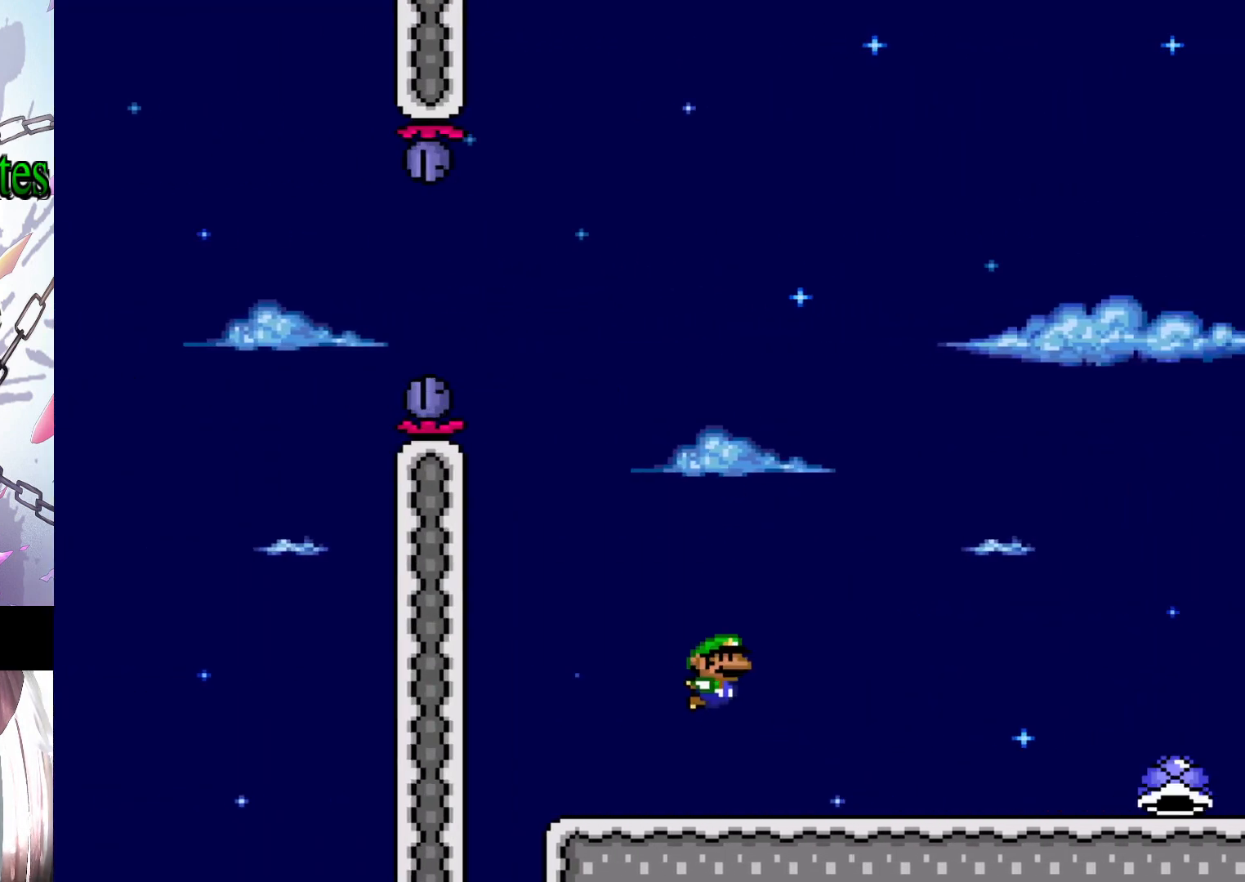
{"buttons": ["Y", "DPAD_RIGHT"], "events": []}
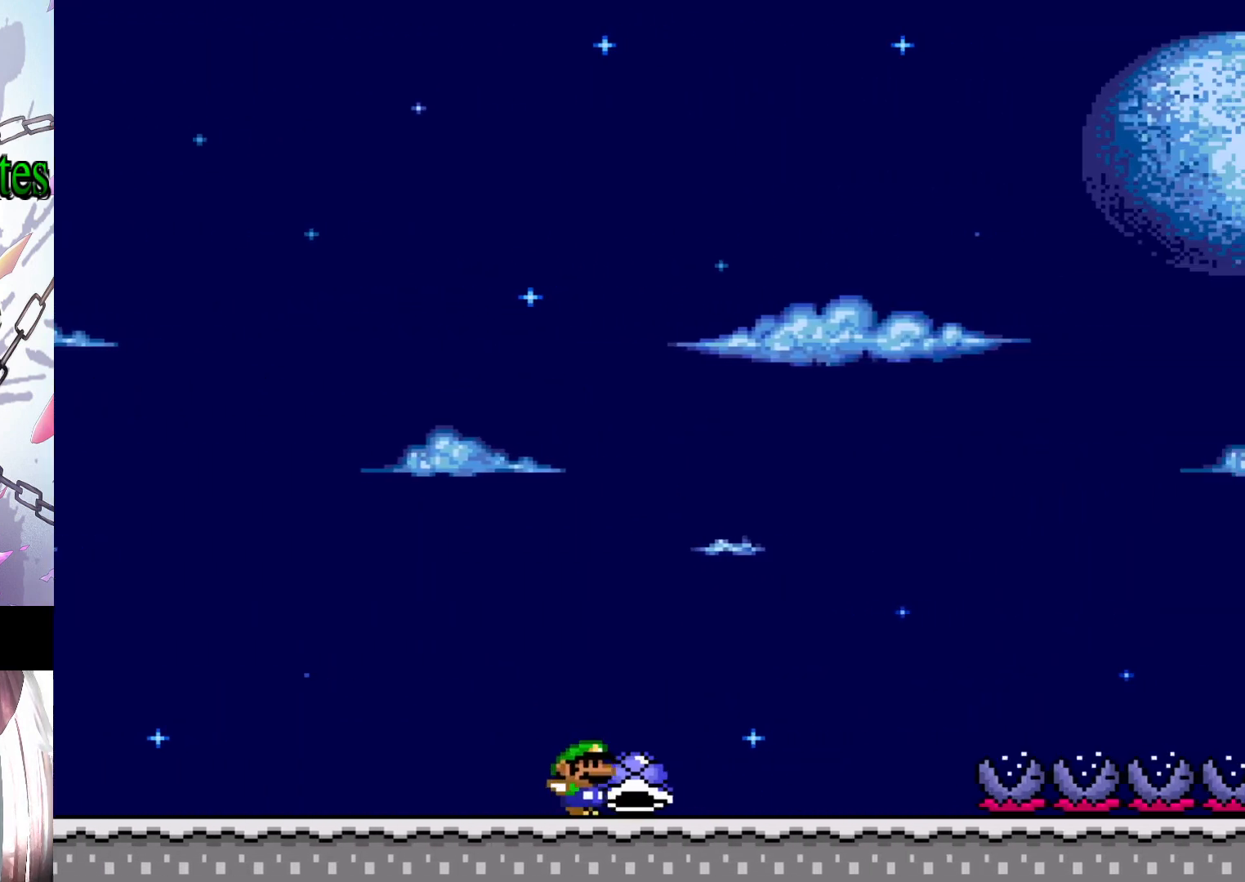
{"buttons": ["Y", "DPAD_LEFT"], "events": [[133, "B", "down"], [133, "DPAD_RIGHT", "up"], [267, "DPAD_LEFT", "down"], [333, "B", "up"]]}
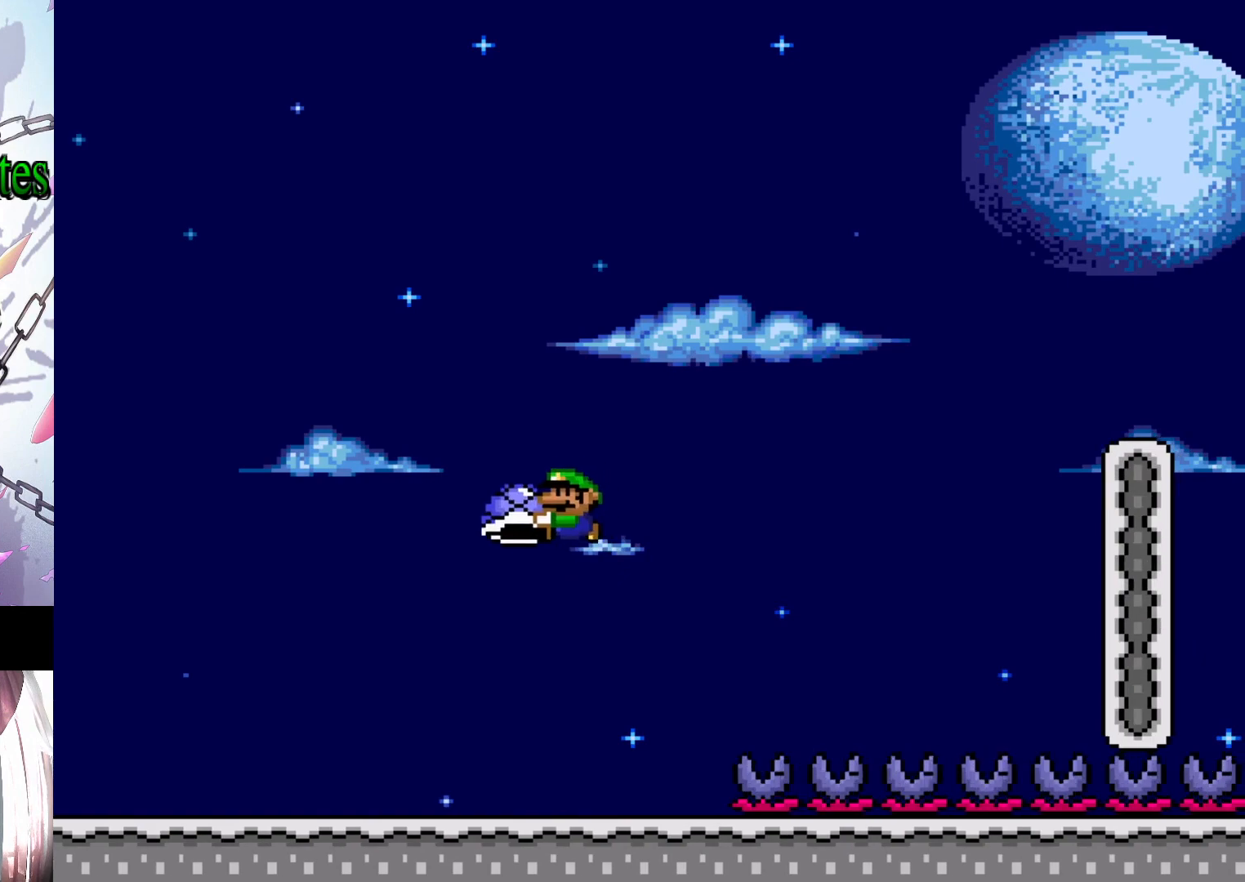
{"buttons": ["Y", "DPAD_LEFT"], "events": []}
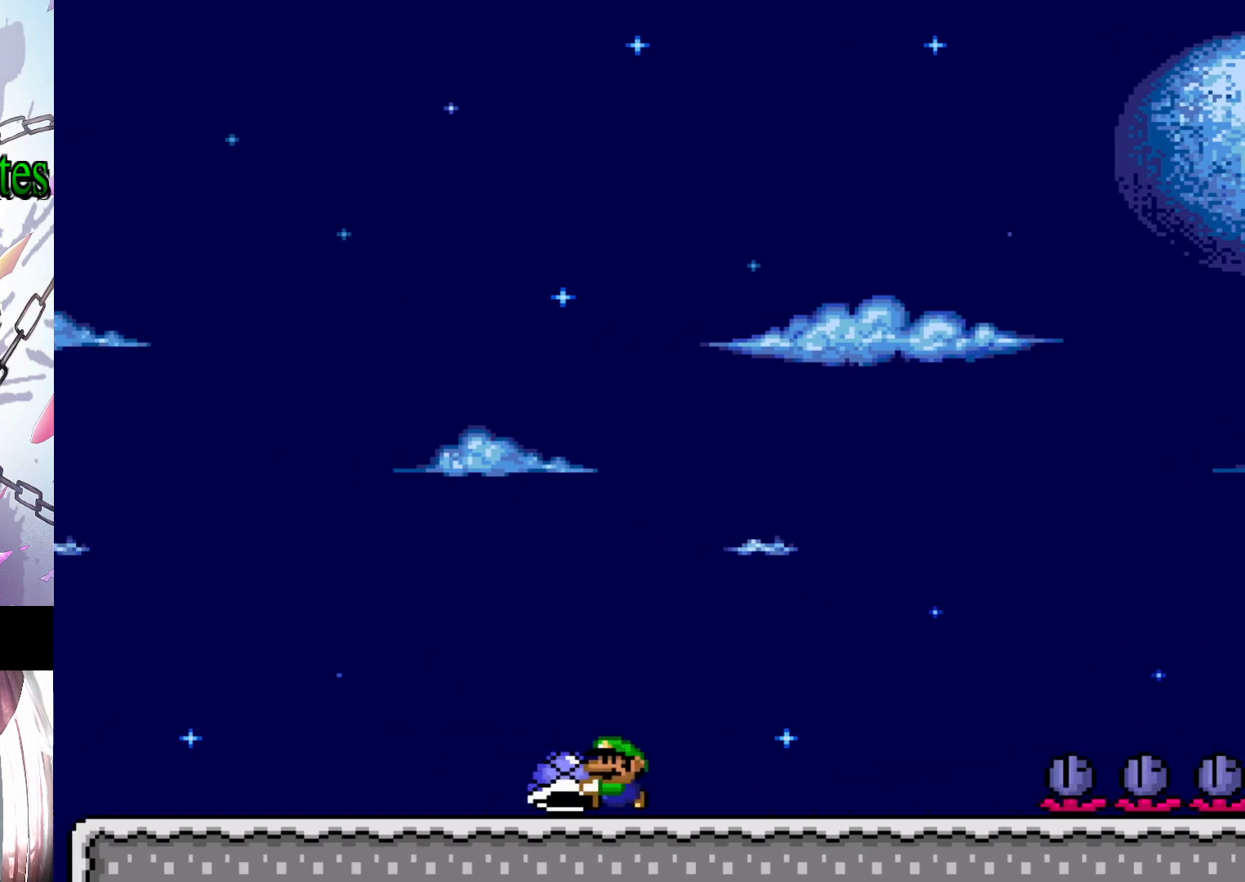
{"buttons": ["B", "Y"], "events": [[467, "B", "down"], [500, "DPAD_LEFT", "up"]]}